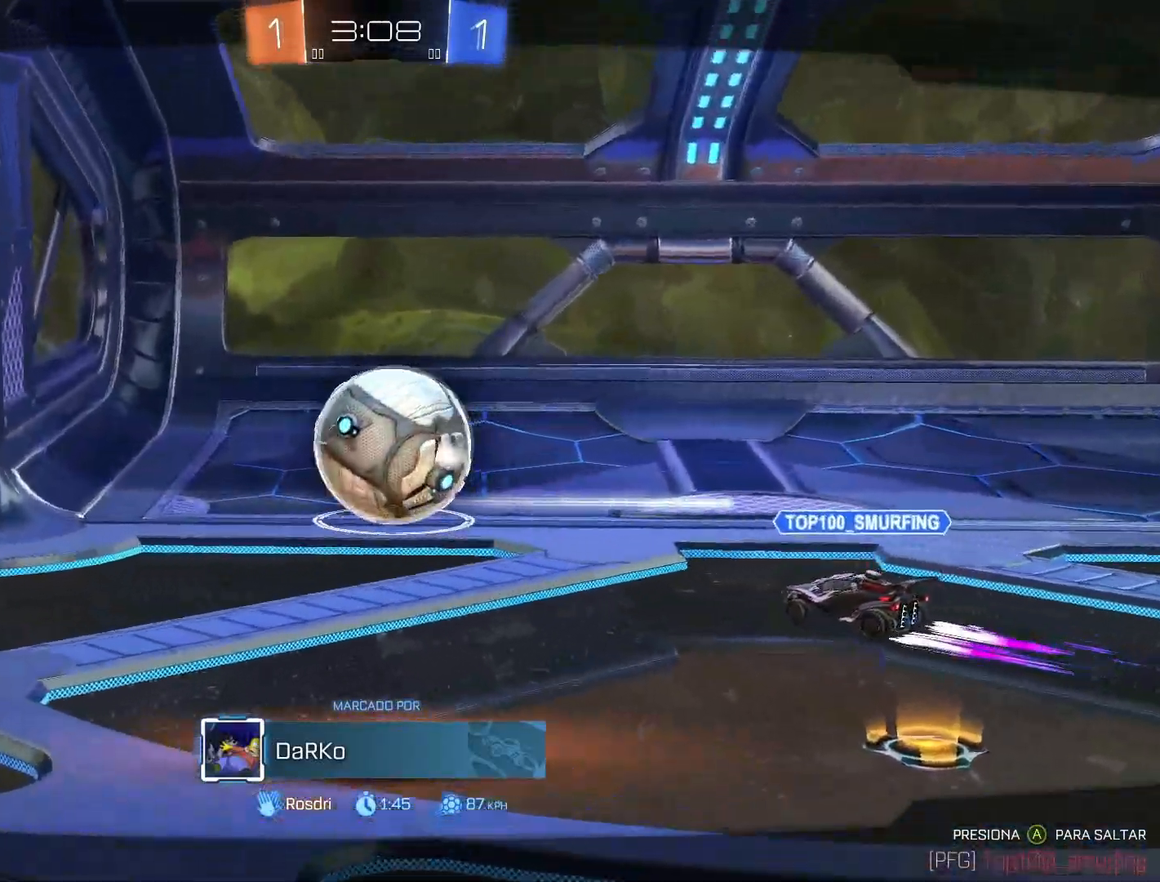
Gameplay with a controller (PlayStation layout); each line is a JSON object with the inputs held at the frame after it. "events" lists button and stick changes between this image and that frame as [ms after this image, input, new state], when the widget could be followed in between.
{"buttons": ["CIRCLE"], "left_stick": "center", "right_stick": "center", "events": [[317, "CIRCLE", "down"]]}
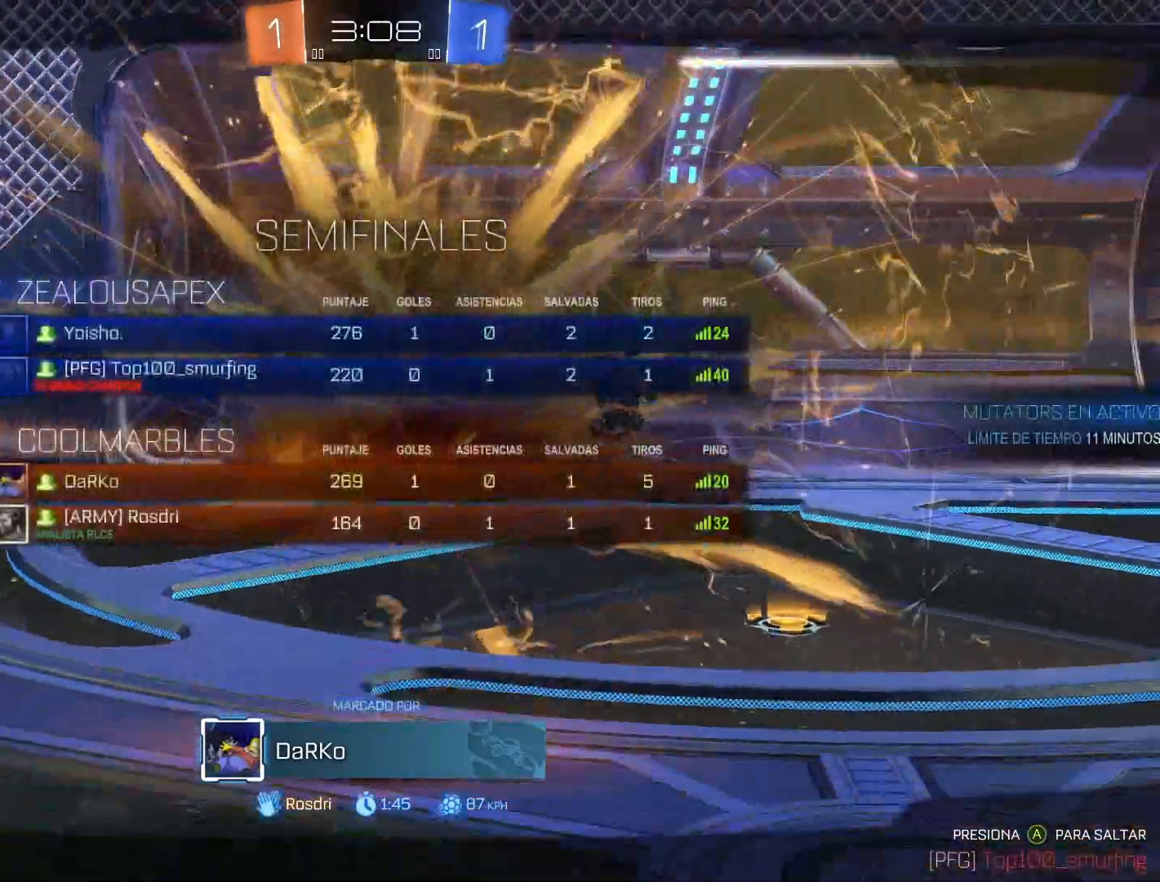
{"buttons": ["CIRCLE"], "left_stick": "center", "right_stick": "center", "events": []}
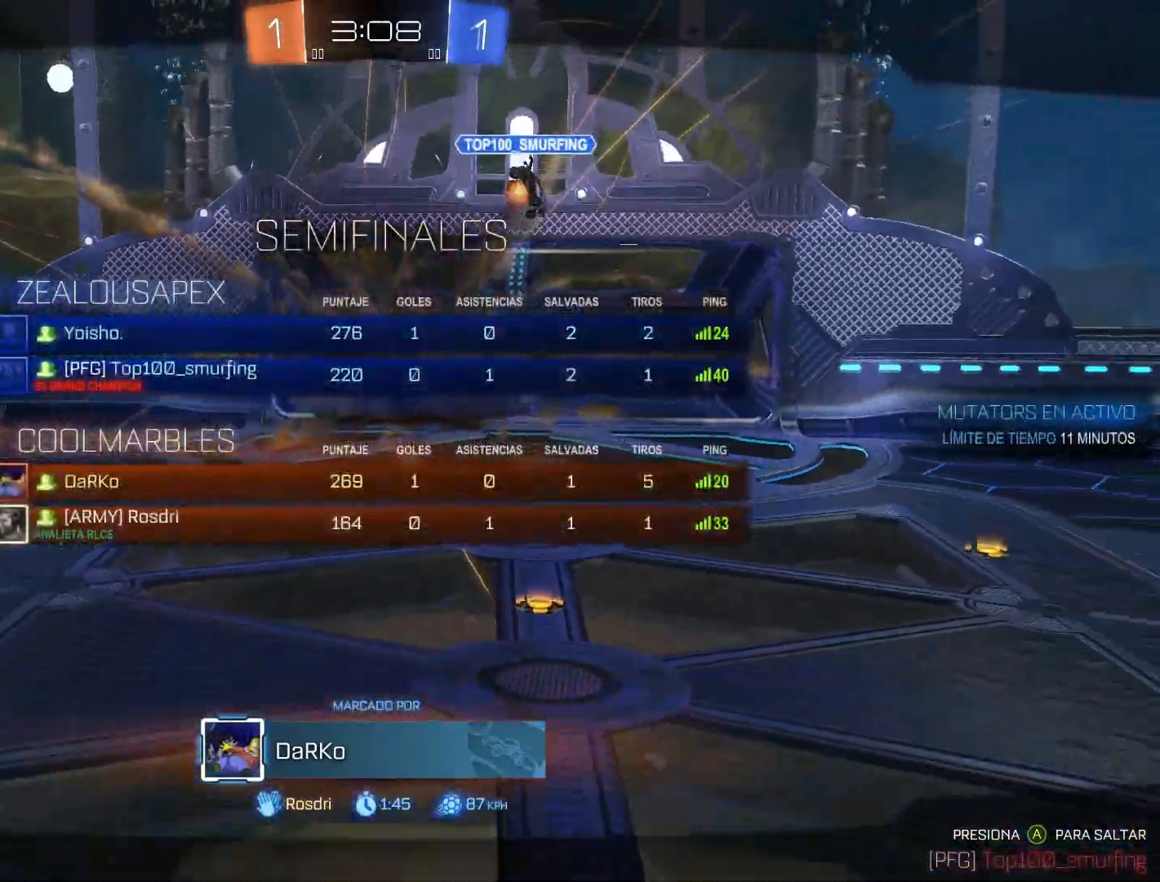
{"buttons": ["CIRCLE"], "left_stick": "center", "right_stick": "center", "events": []}
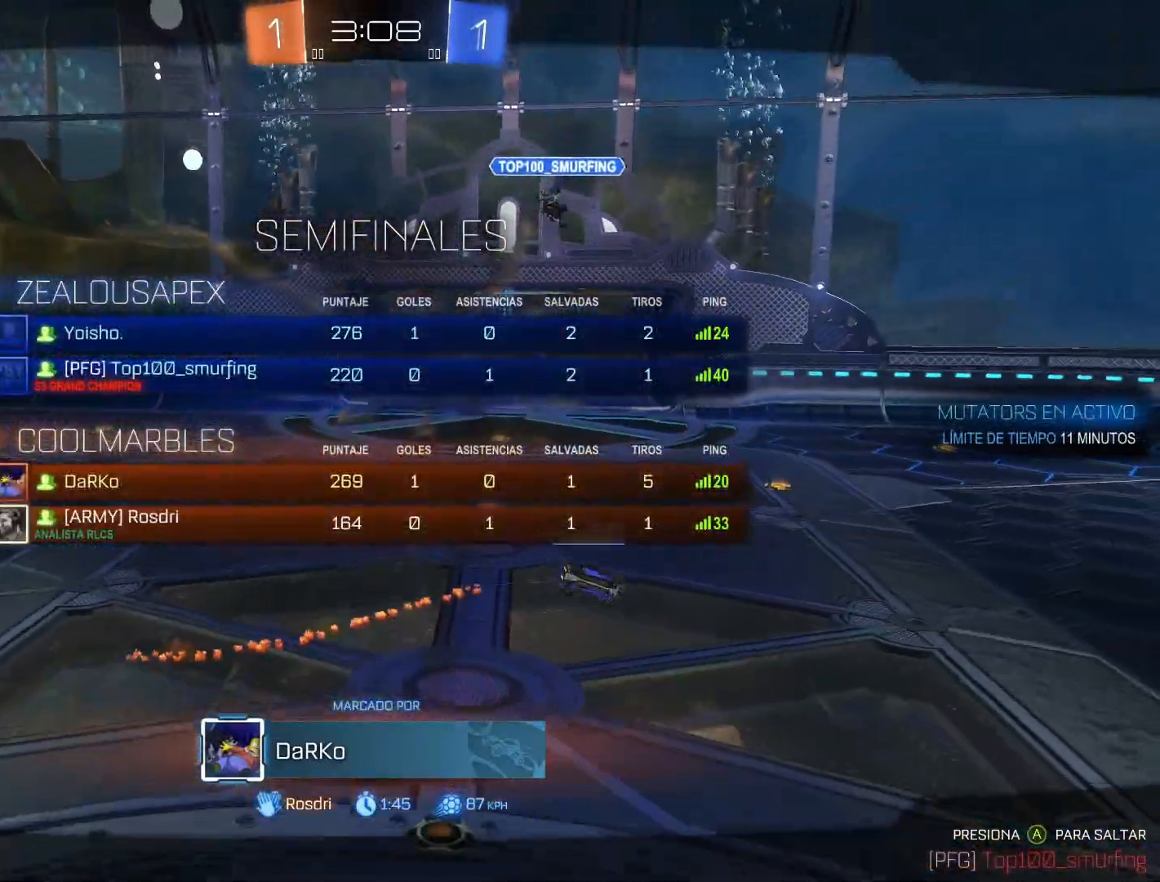
{"buttons": ["CIRCLE"], "left_stick": "center", "right_stick": "center", "events": []}
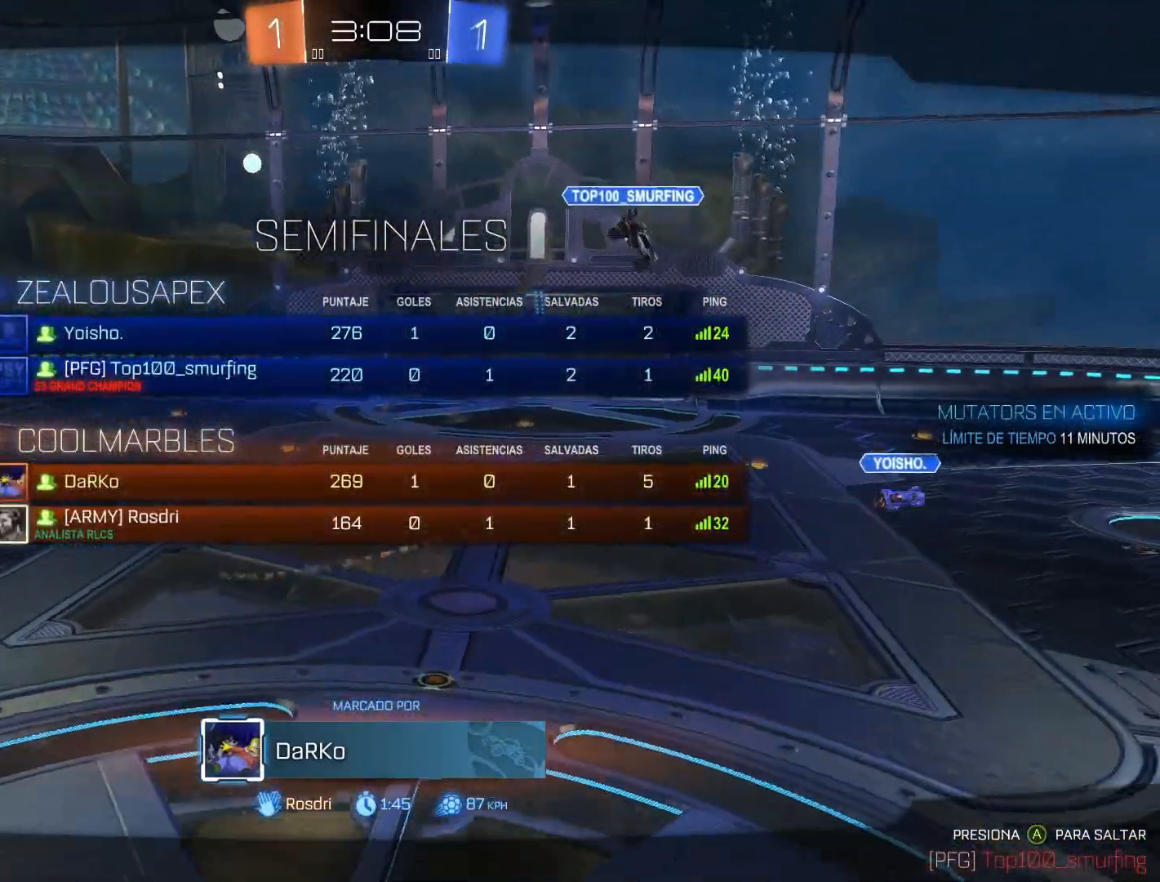
{"buttons": ["CIRCLE"], "left_stick": "center", "right_stick": "center", "events": []}
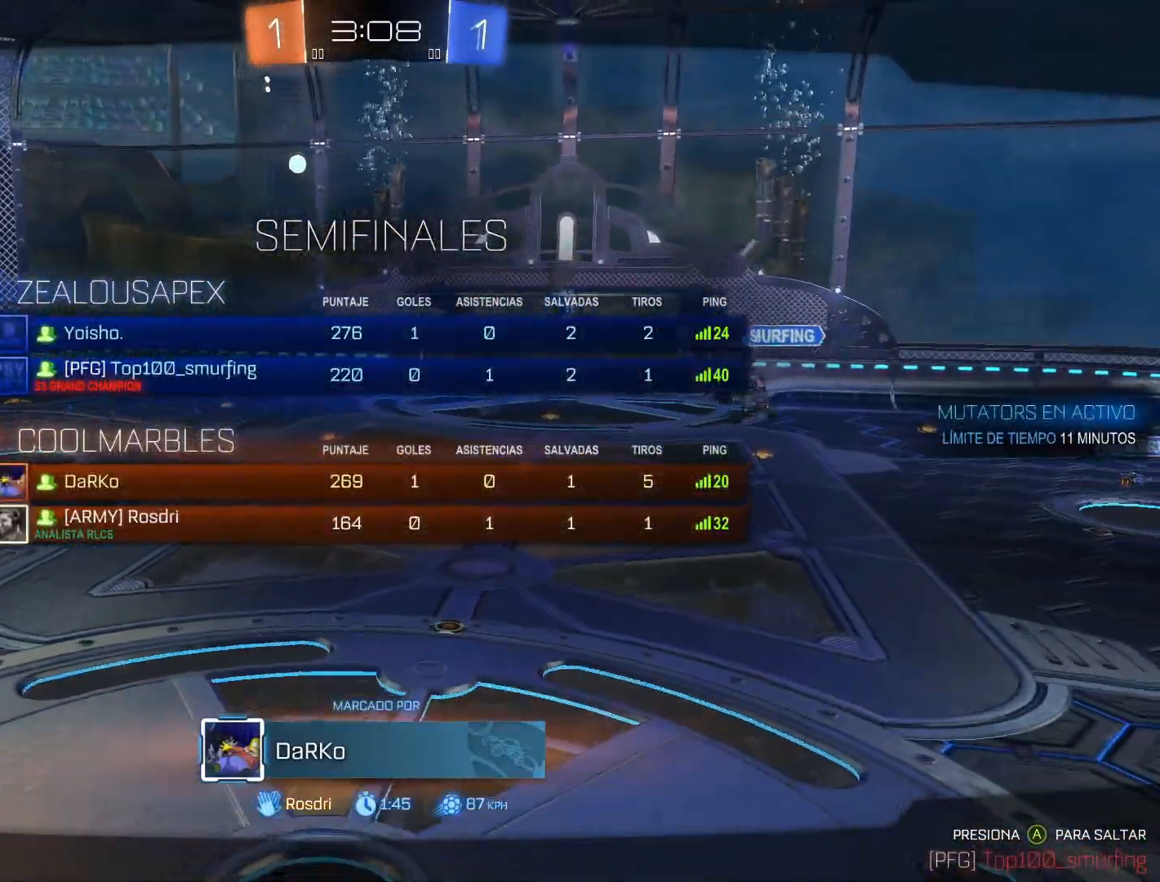
{"buttons": ["CIRCLE"], "left_stick": "center", "right_stick": "center", "events": []}
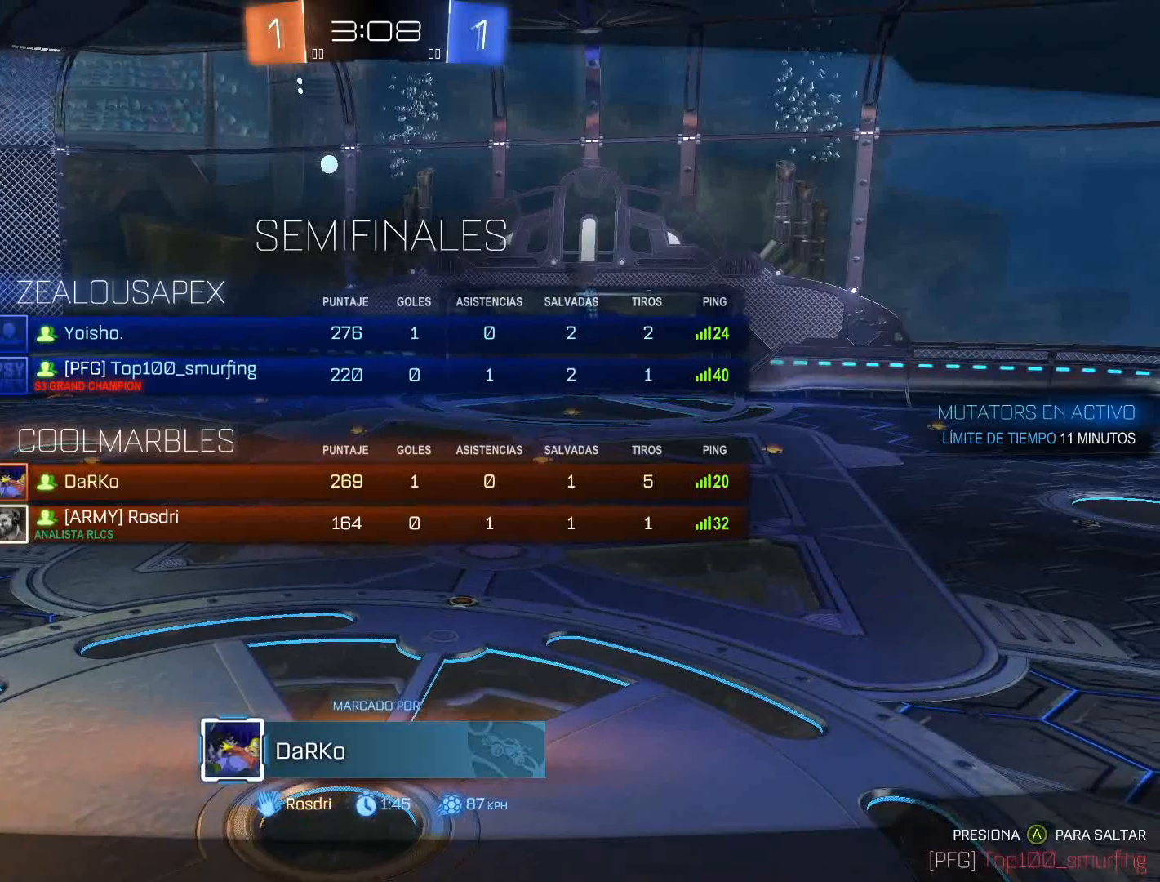
{"buttons": [], "left_stick": "center", "right_stick": "center", "events": [[500, "CIRCLE", "up"]]}
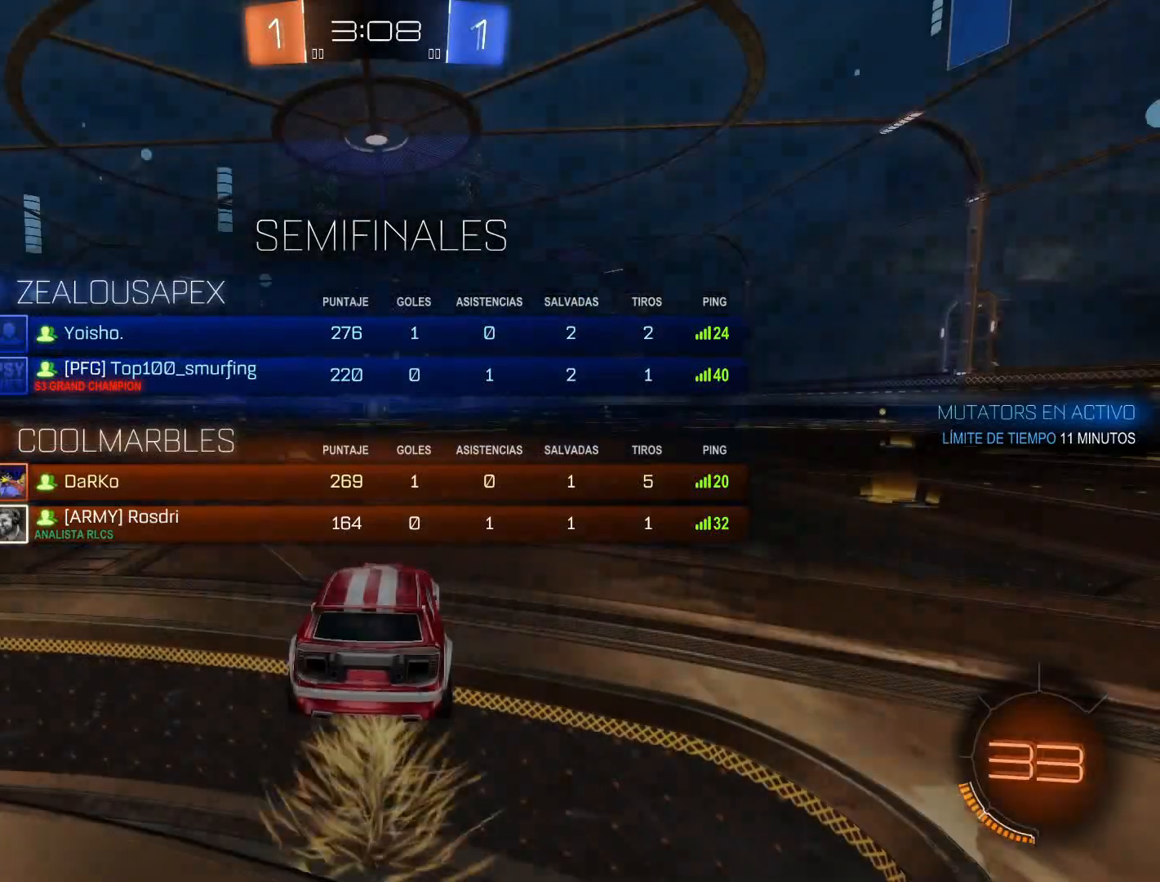
{"buttons": [], "left_stick": "center", "right_stick": "center", "events": []}
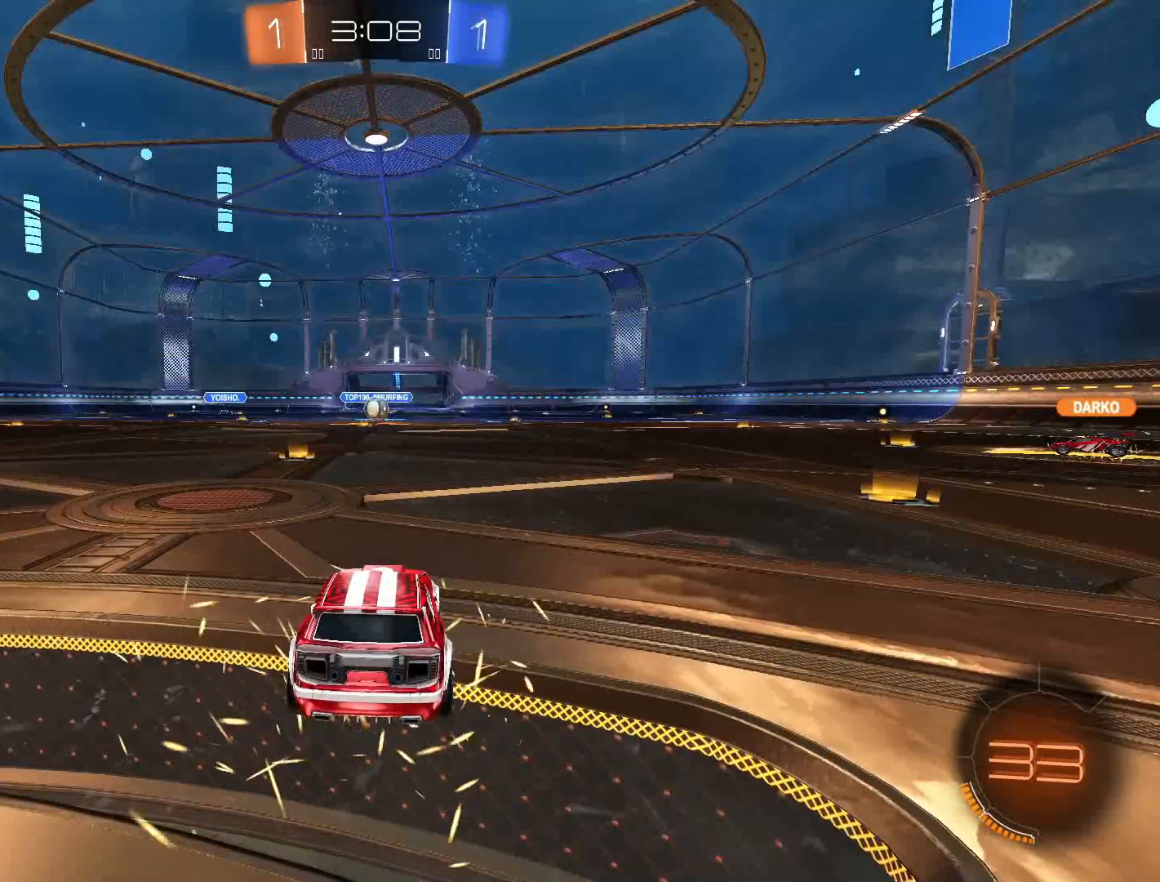
{"buttons": [], "left_stick": "center", "right_stick": "center", "events": []}
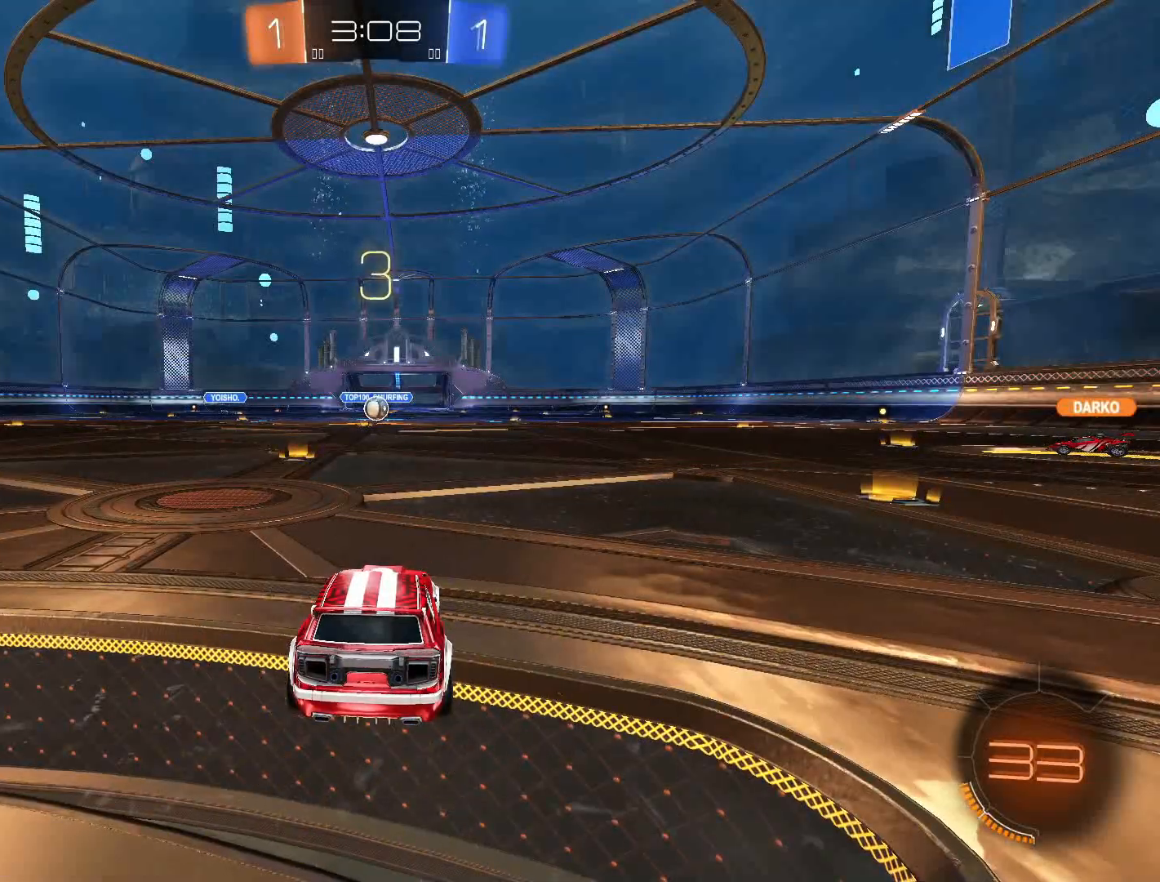
{"buttons": ["CIRCLE"], "left_stick": "center", "right_stick": "center", "events": [[33, "CIRCLE", "down"]]}
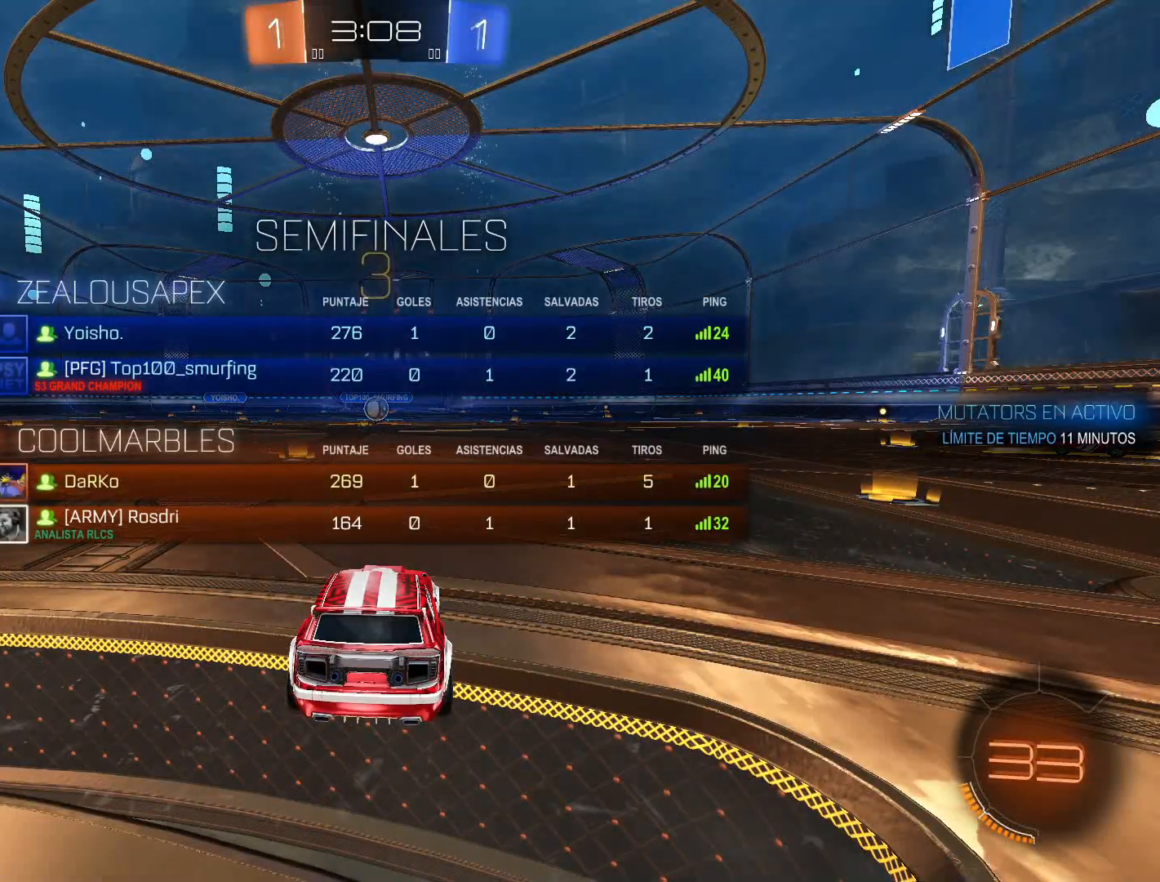
{"buttons": [], "left_stick": "center", "right_stick": "center", "events": [[483, "CIRCLE", "up"]]}
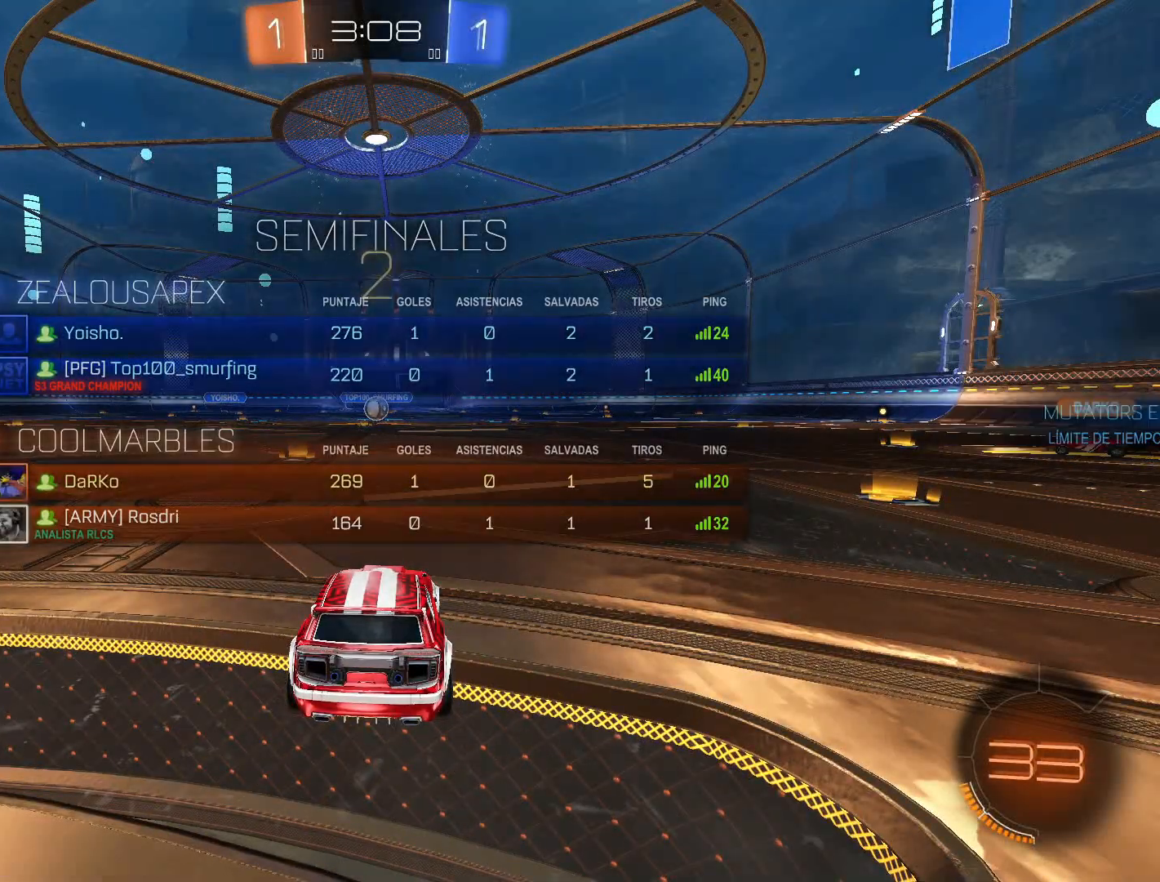
{"buttons": ["CROSS", "R2"], "left_stick": "left", "right_stick": "center", "events": [[350, "R2", "down"], [417, "CROSS", "down"], [483, "left_stick", "left"]]}
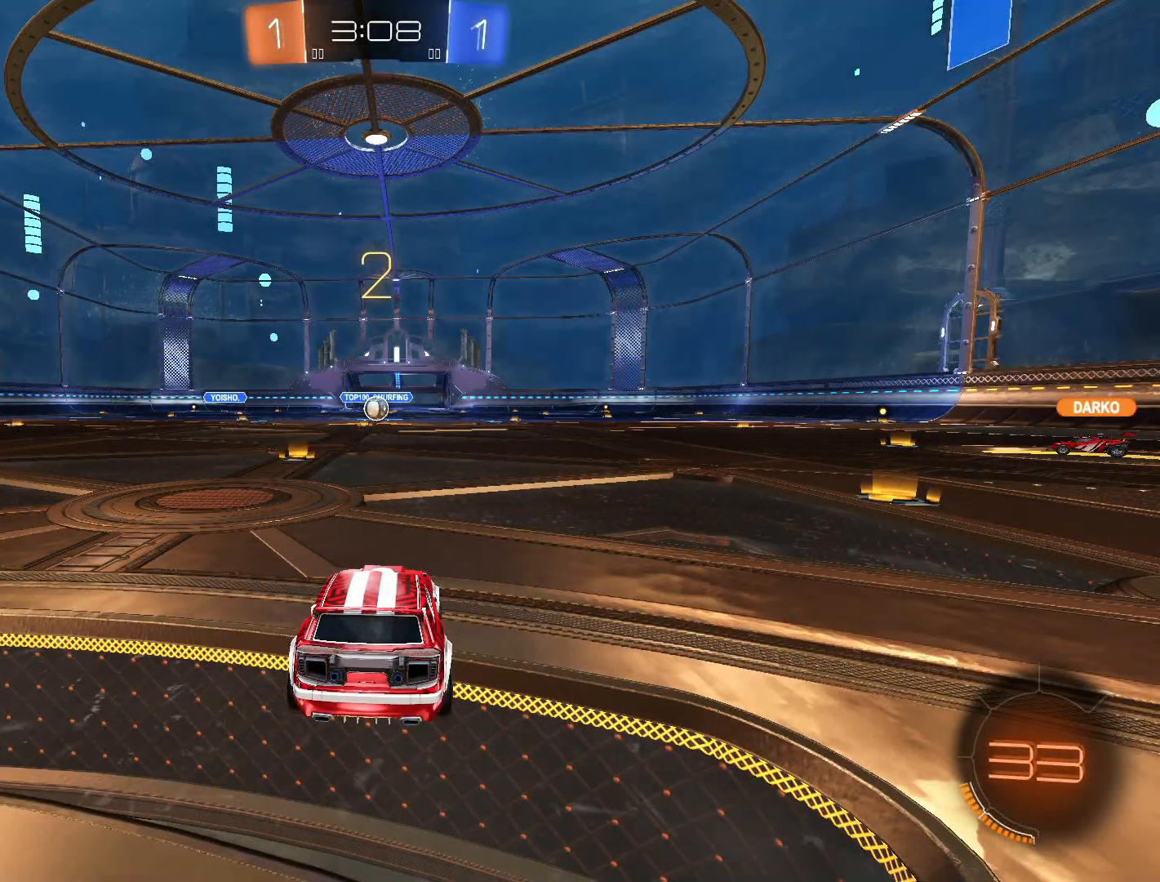
{"buttons": ["CROSS", "R2"], "left_stick": "left", "right_stick": "center", "events": [[133, "left_stick", "center"], [250, "left_stick", "left"], [367, "left_stick", "center"], [500, "left_stick", "left"]]}
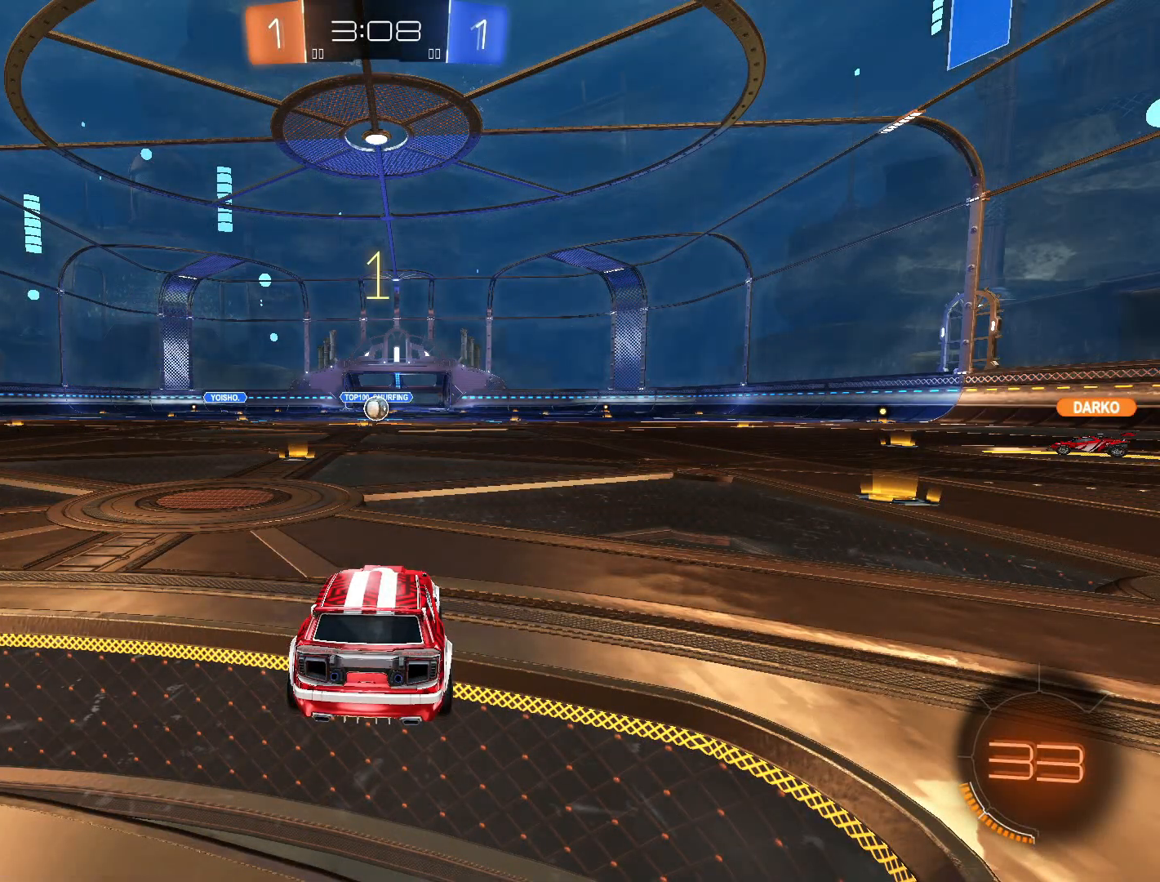
{"buttons": ["CROSS", "R2"], "left_stick": "center", "right_stick": "center", "events": [[117, "left_stick", "center"], [250, "left_stick", "left"], [367, "left_stick", "center"]]}
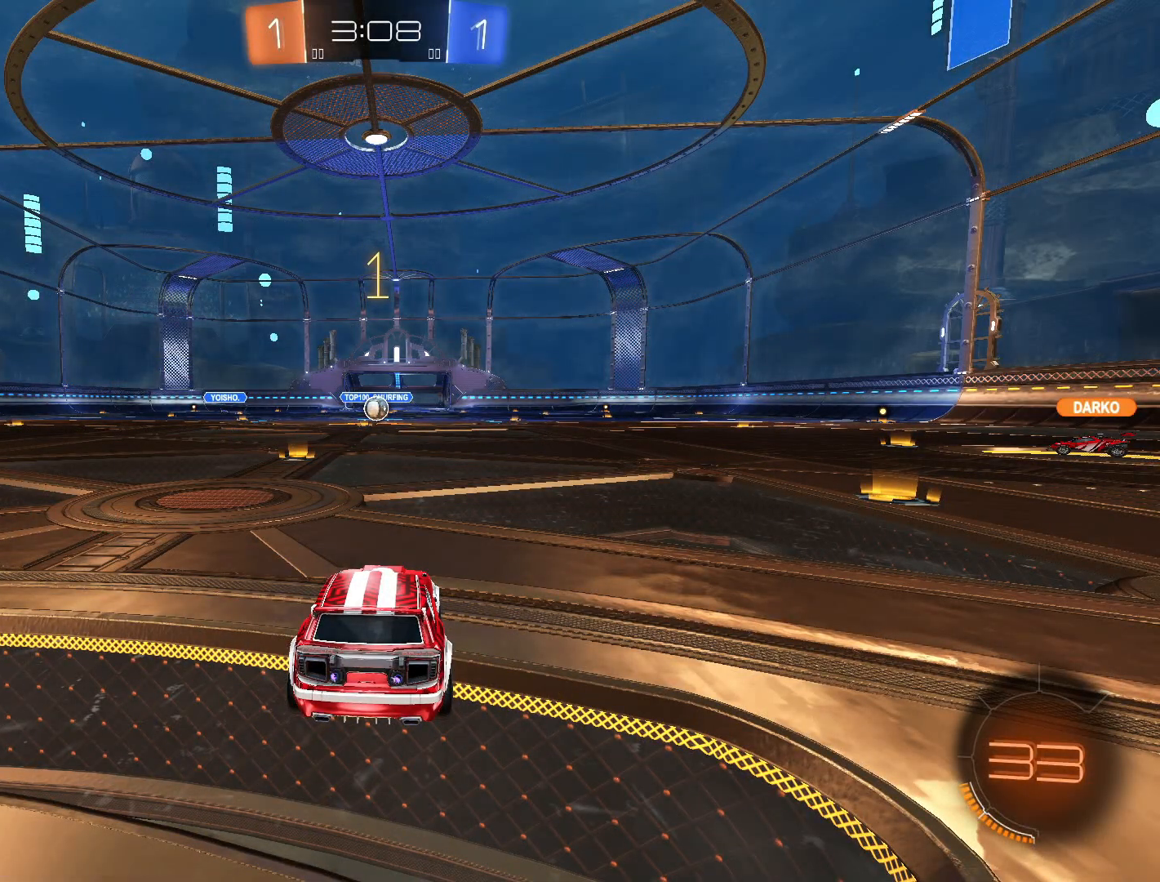
{"buttons": ["CROSS", "R2"], "left_stick": "center", "right_stick": "center", "events": [[50, "left_stick", "left"], [150, "left_stick", "center"], [283, "left_stick", "left"], [383, "left_stick", "center"]]}
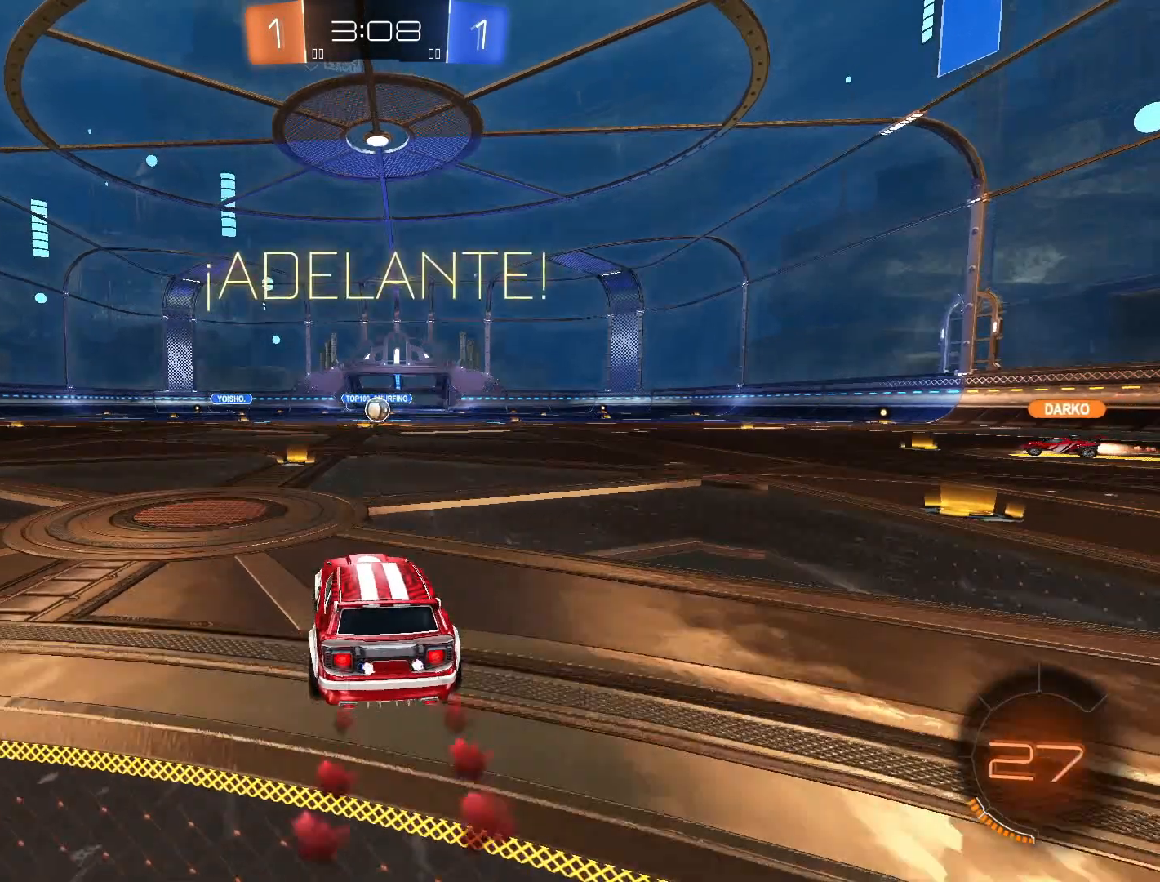
{"buttons": [], "left_stick": "center", "right_stick": "center", "events": [[33, "CROSS", "up"], [50, "left_stick", "up"], [100, "SQUARE", "down"], [200, "SQUARE", "up"], [233, "SQUARE", "down"], [367, "SQUARE", "up"], [383, "R2", "up"], [383, "left_stick", "center"]]}
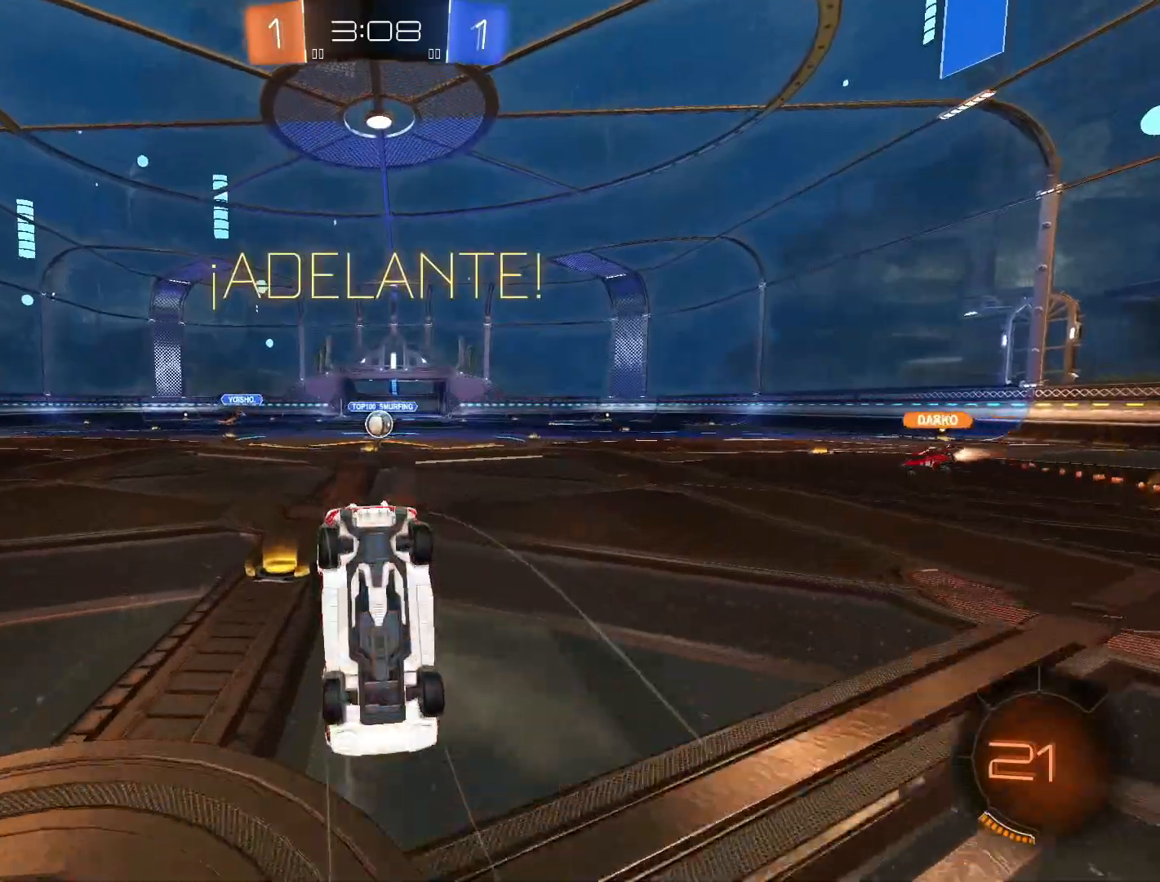
{"buttons": [], "left_stick": "center", "right_stick": "center", "events": []}
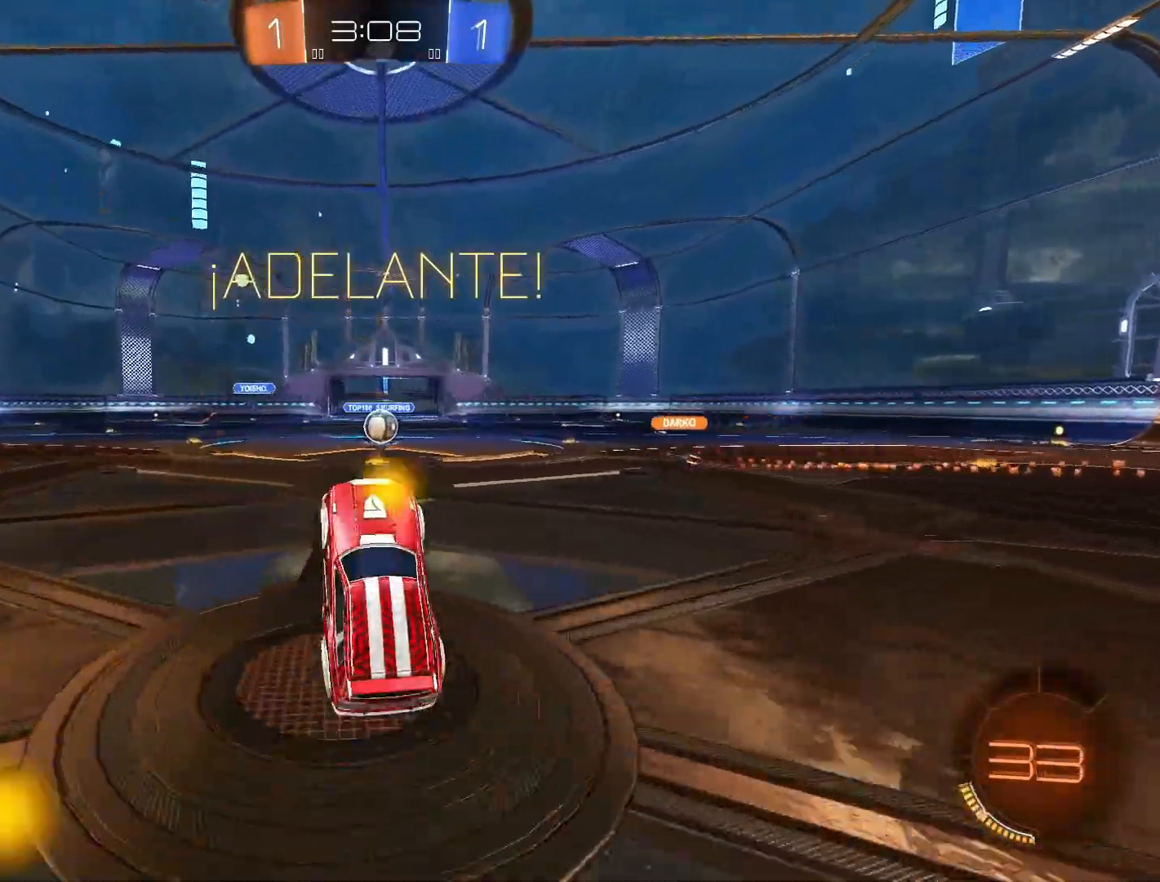
{"buttons": ["R2"], "left_stick": "center", "right_stick": "center", "events": [[200, "R2", "down"], [317, "left_stick", "right"], [467, "left_stick", "center"]]}
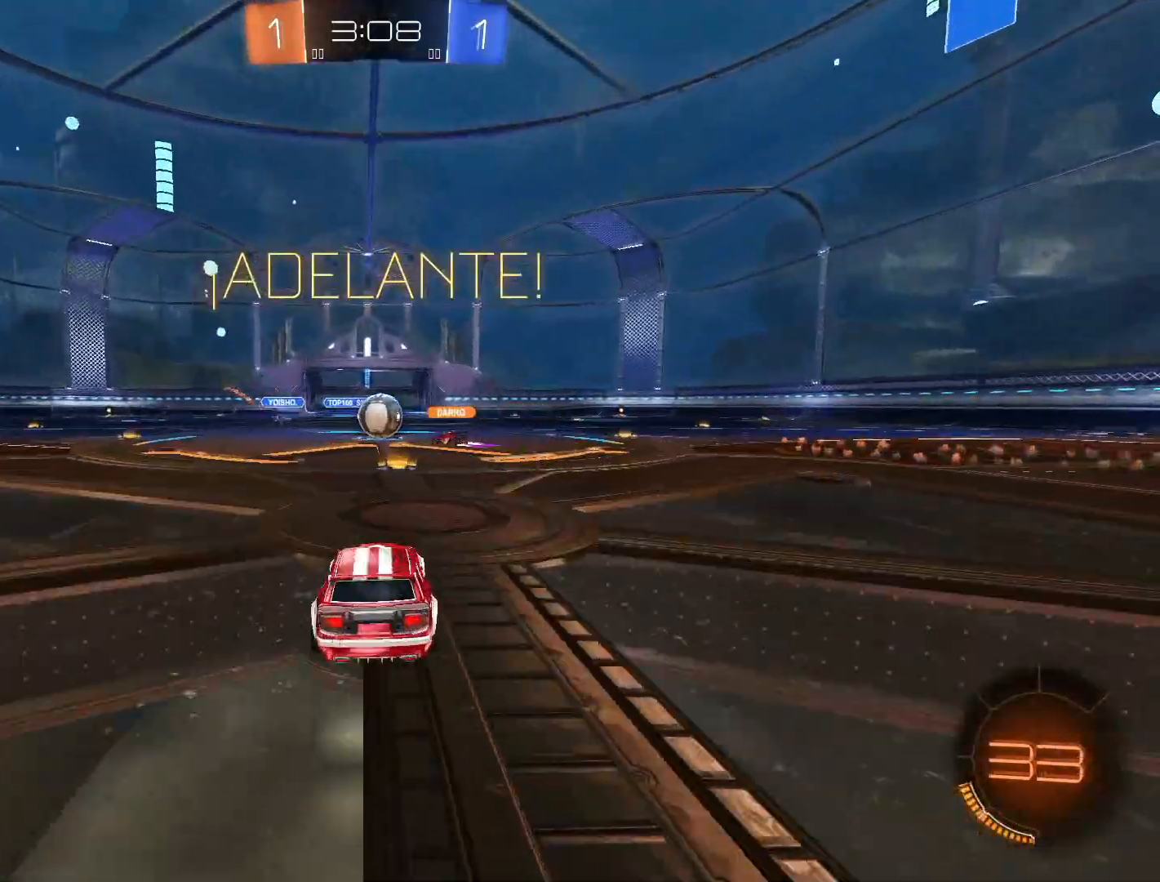
{"buttons": ["R2"], "left_stick": "left", "right_stick": "center", "events": [[350, "left_stick", "left"]]}
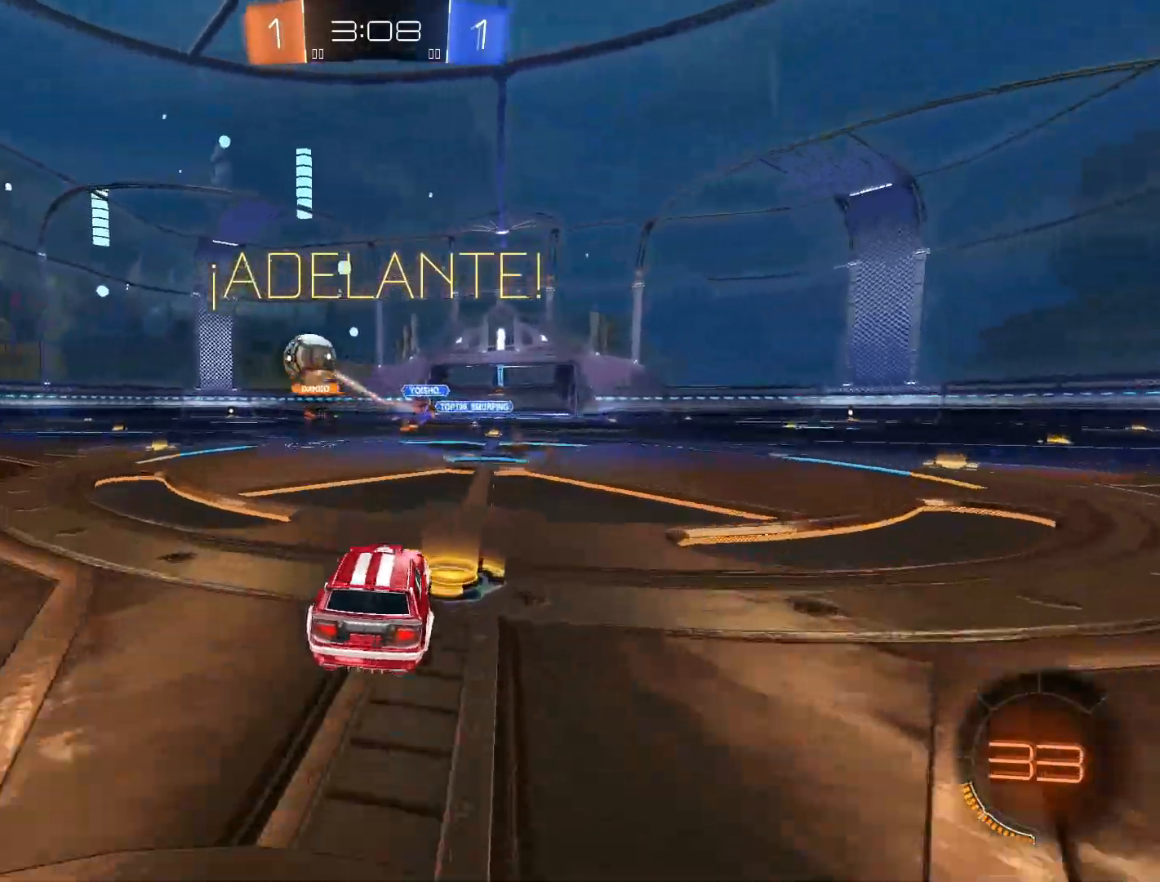
{"buttons": ["R2"], "left_stick": "left", "right_stick": "center", "events": [[183, "L1", "down"], [267, "L1", "up"], [383, "L1", "down"], [433, "L1", "up"]]}
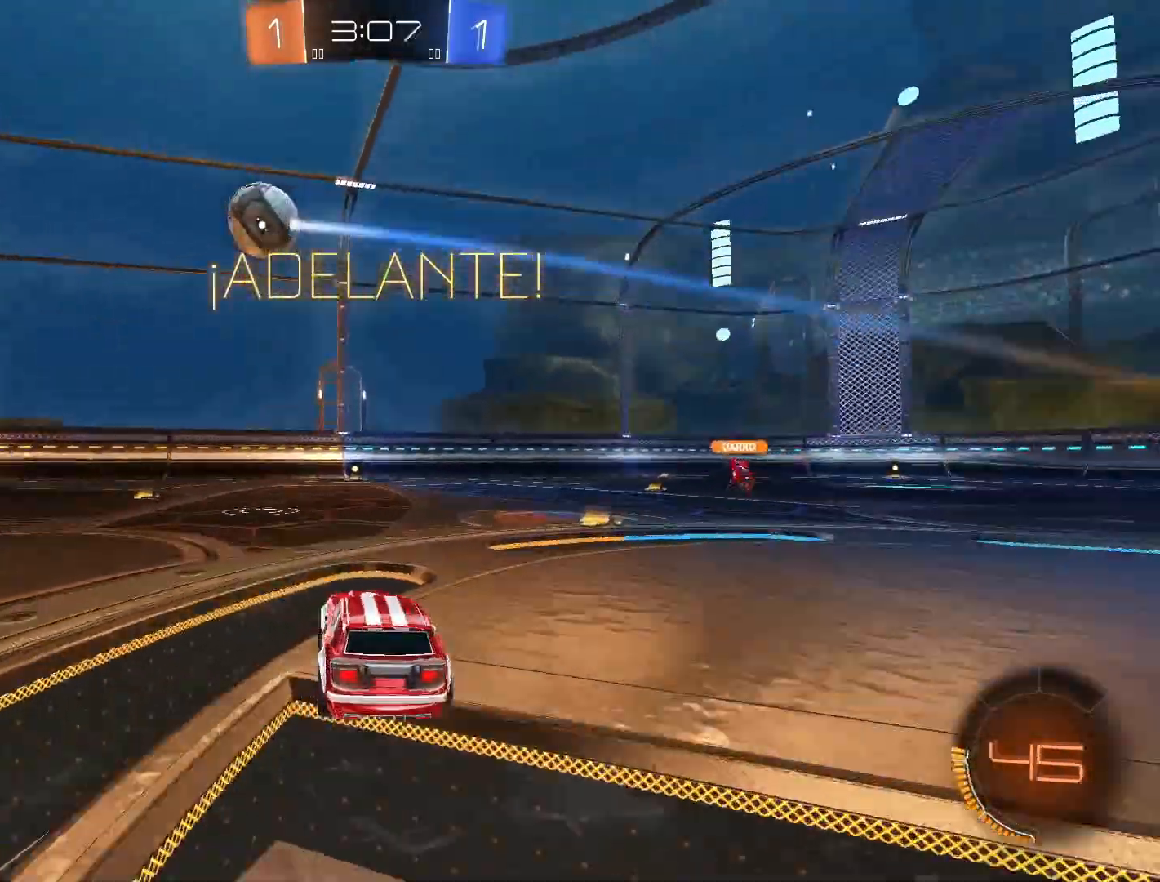
{"buttons": ["CROSS", "SQUARE", "R2"], "left_stick": "left", "right_stick": "center", "events": [[383, "left_stick", "center"], [417, "CROSS", "down"], [500, "SQUARE", "down"], [500, "left_stick", "left"]]}
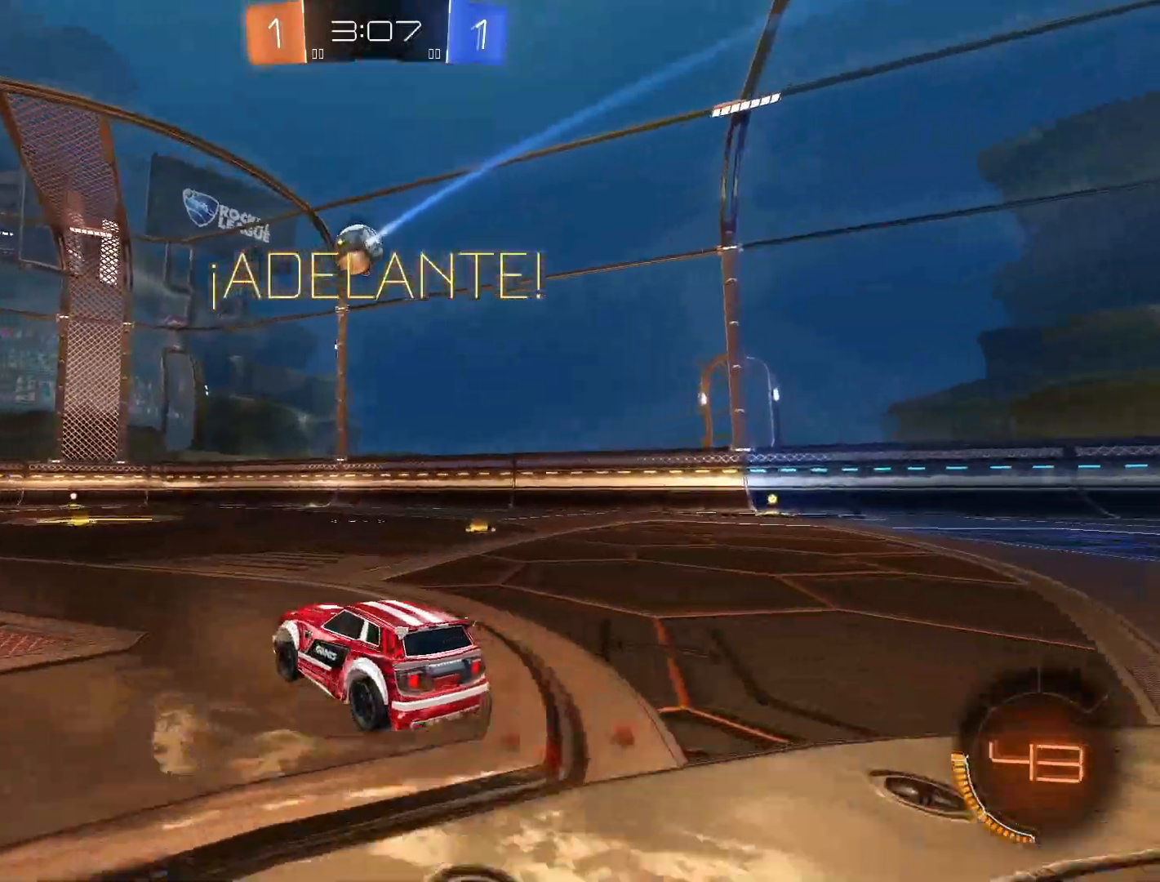
{"buttons": [], "left_stick": "center", "right_stick": "center", "events": [[17, "L1", "down"], [50, "L3", "down"], [100, "SQUARE", "up"], [150, "SQUARE", "down"], [250, "L3", "up"], [283, "L1", "up"], [300, "CROSS", "up"], [300, "SQUARE", "up"], [350, "R2", "up"], [367, "left_stick", "center"]]}
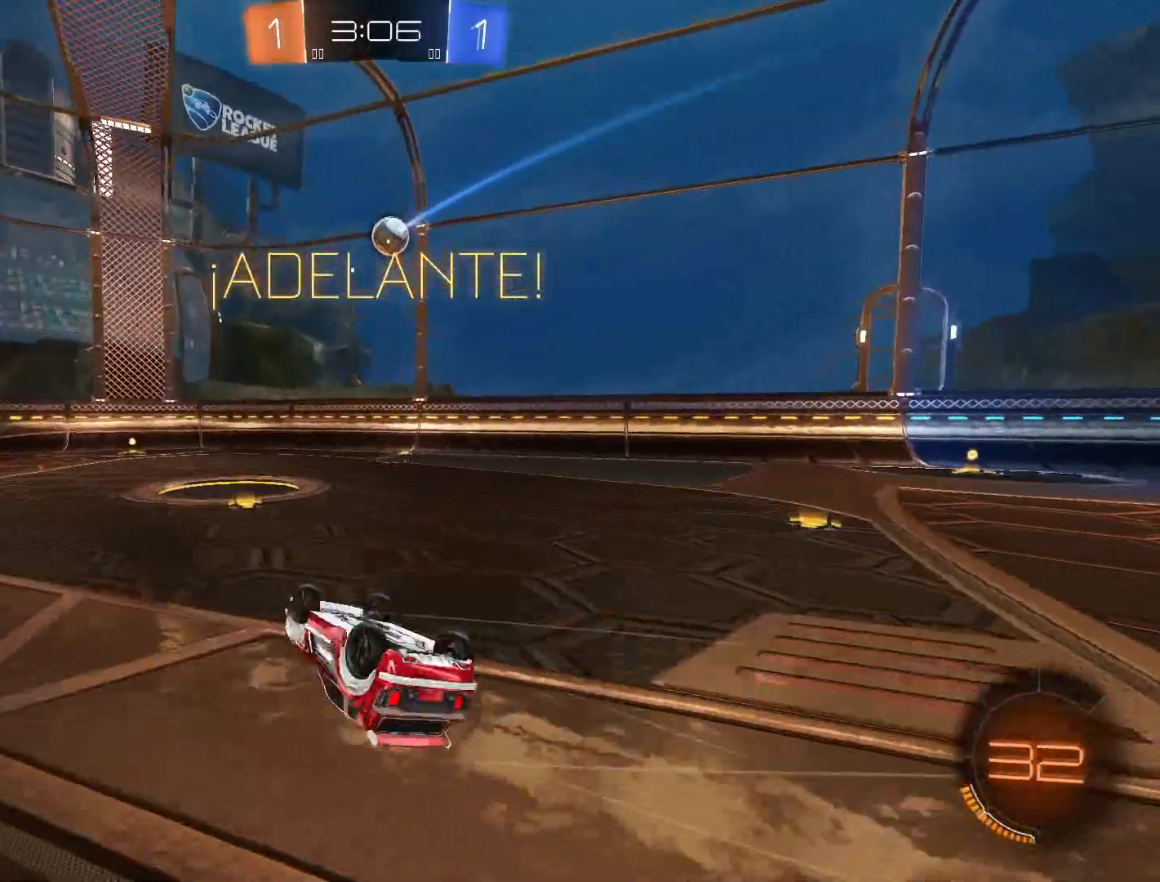
{"buttons": ["R2"], "left_stick": "center", "right_stick": "center", "events": [[217, "R2", "down"]]}
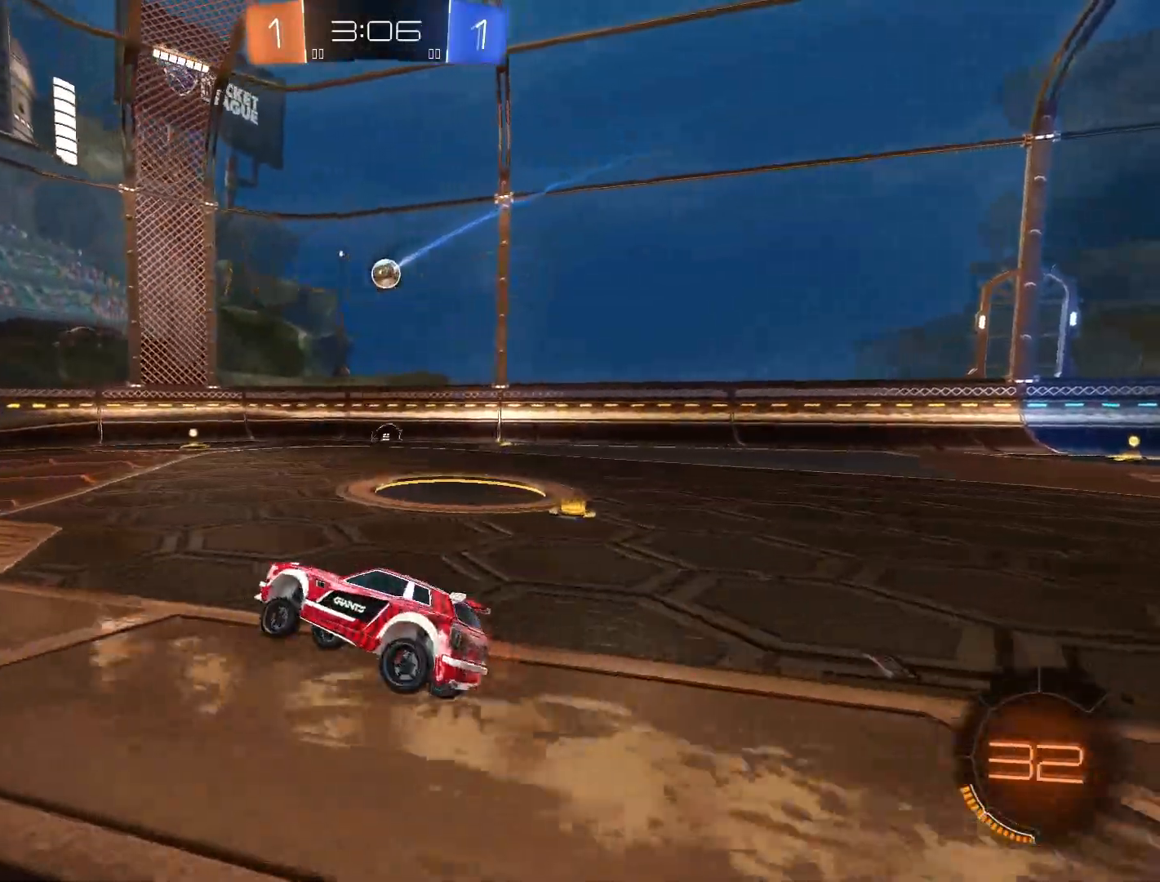
{"buttons": ["R2"], "left_stick": "left", "right_stick": "center", "events": [[117, "left_stick", "left"], [233, "left_stick", "center"], [500, "left_stick", "left"]]}
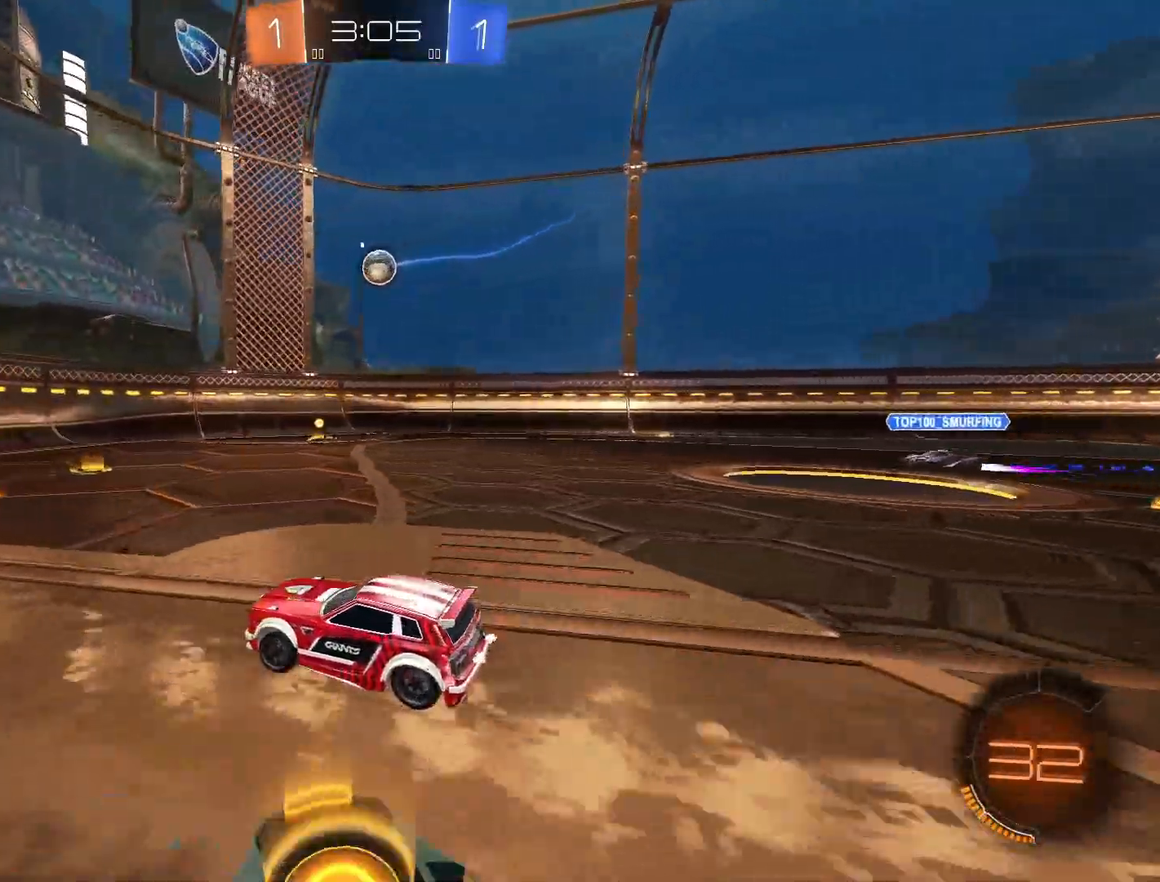
{"buttons": ["R2"], "left_stick": "up-right", "right_stick": "center", "events": [[150, "left_stick", "center"], [200, "left_stick", "up-right"]]}
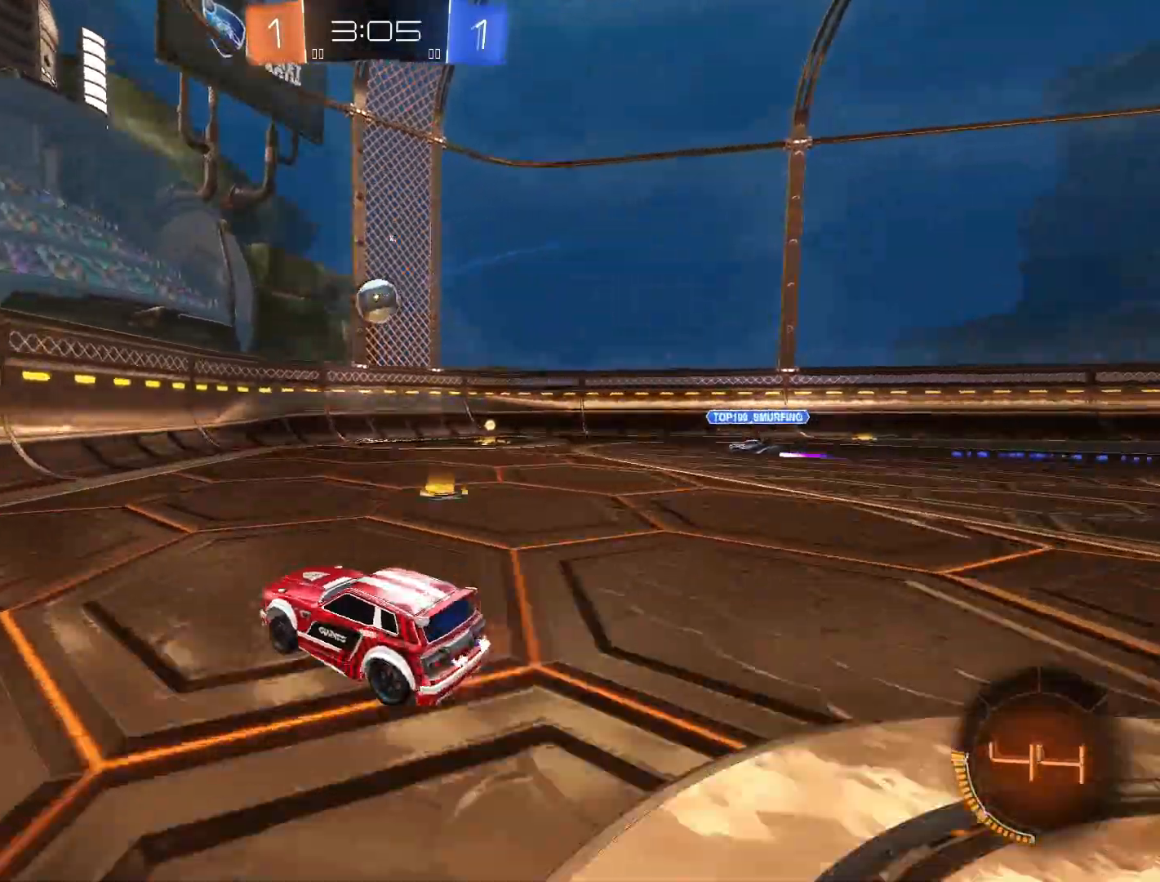
{"buttons": ["CROSS", "R2"], "left_stick": "right", "right_stick": "center", "events": [[17, "CROSS", "down"], [233, "left_stick", "center"], [383, "left_stick", "right"]]}
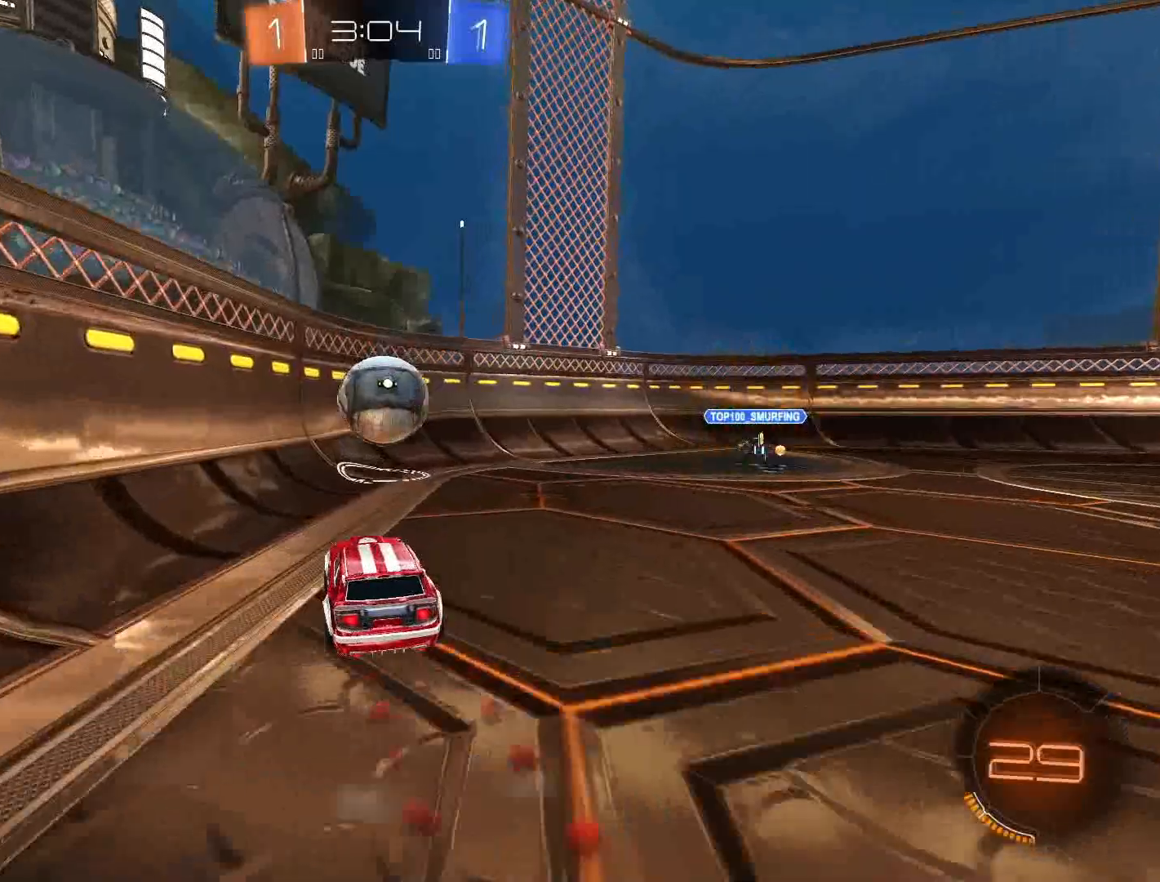
{"buttons": ["R2"], "left_stick": "right", "right_stick": "center", "events": [[17, "SQUARE", "down"], [50, "L1", "down"], [200, "L1", "up"], [200, "SQUARE", "up"], [300, "CROSS", "up"]]}
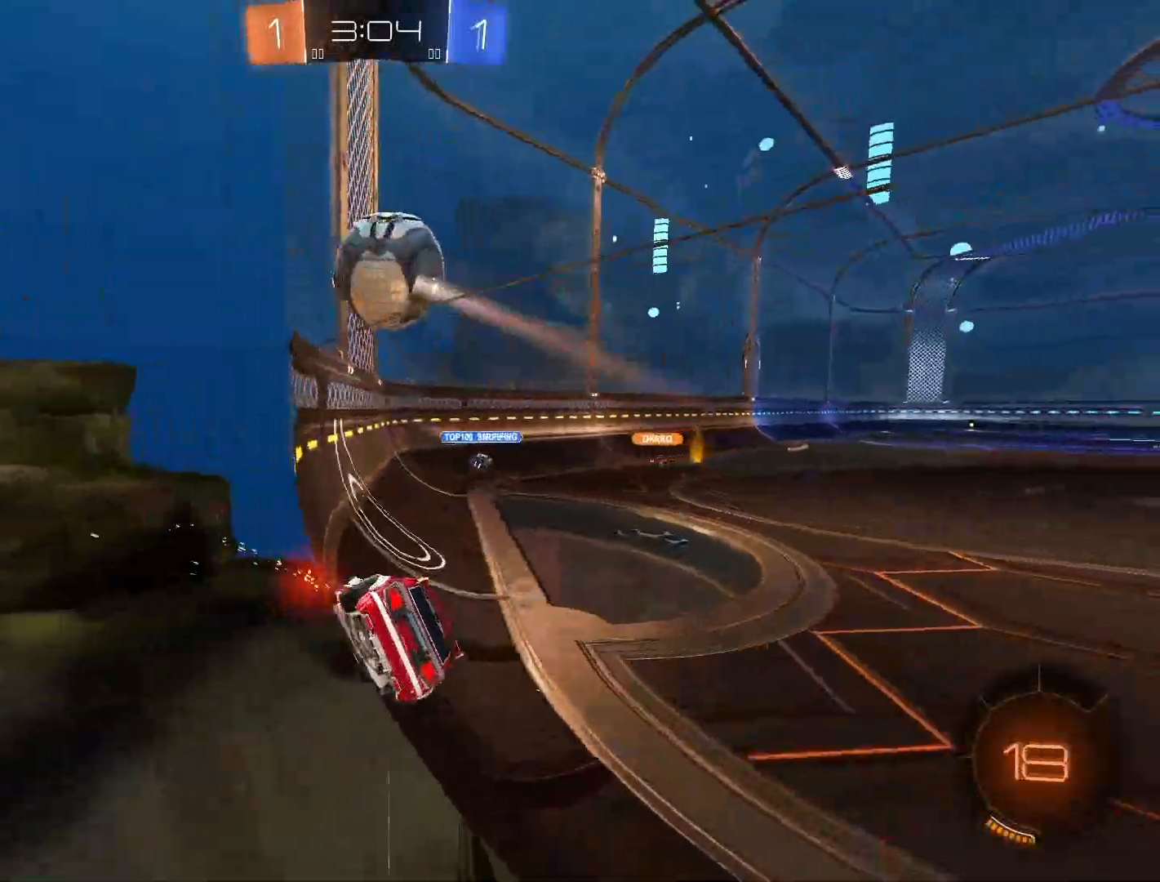
{"buttons": ["R2"], "left_stick": "right", "right_stick": "center", "events": []}
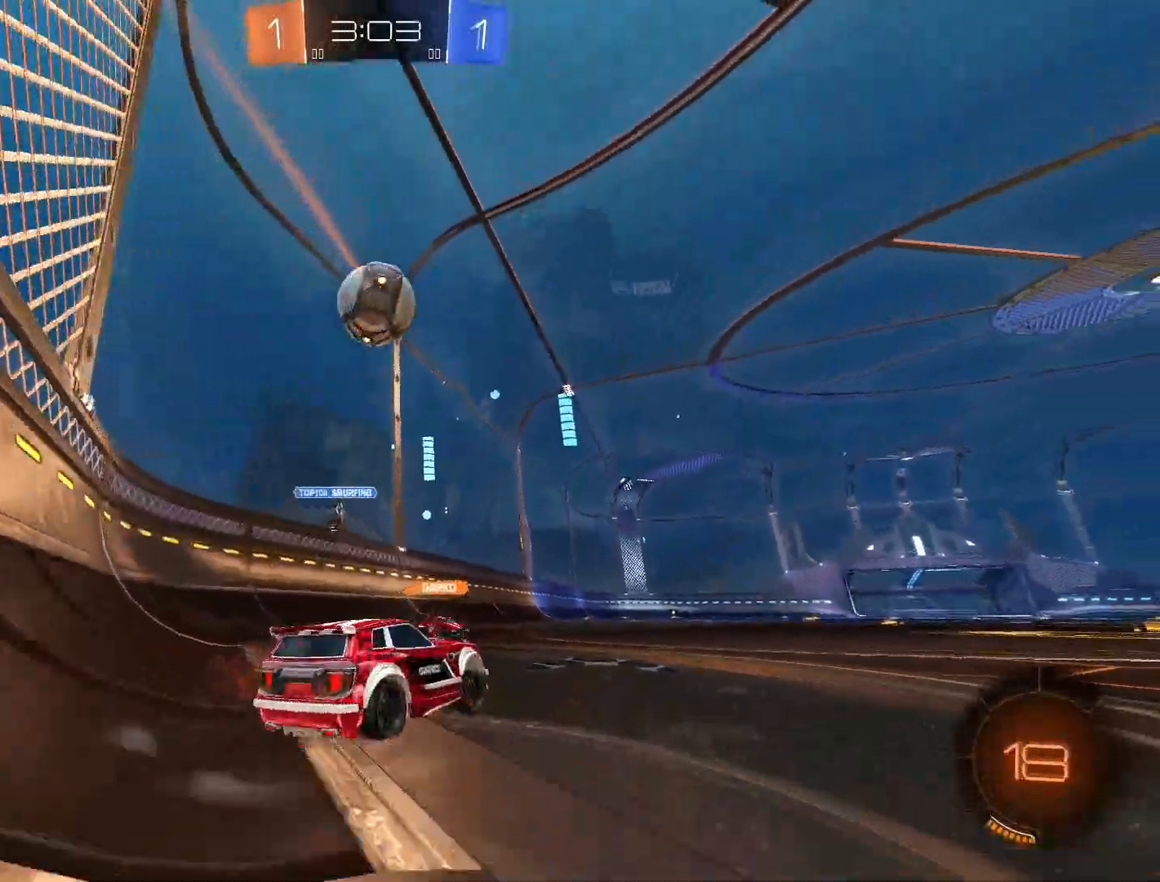
{"buttons": [], "left_stick": "center", "right_stick": "center", "events": [[333, "left_stick", "center"], [467, "R2", "up"]]}